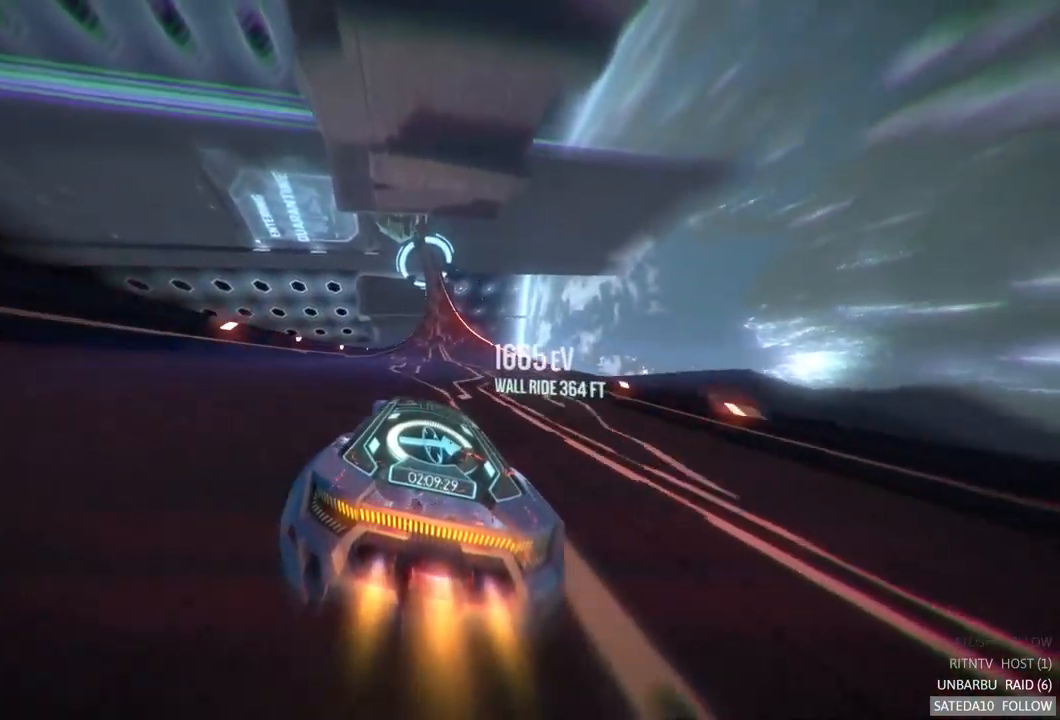
Gameplay with a controller (Xbox layout); each line is a JSON object with the inputs held at the frame after it. "events" lists button and stick changes between this image and that frame as [ms after this image, input, new state], when the widget could be followed in between. Not read: A L3 R3.
{"buttons": ["R2"], "left_stick": "center", "right_stick": "center", "events": []}
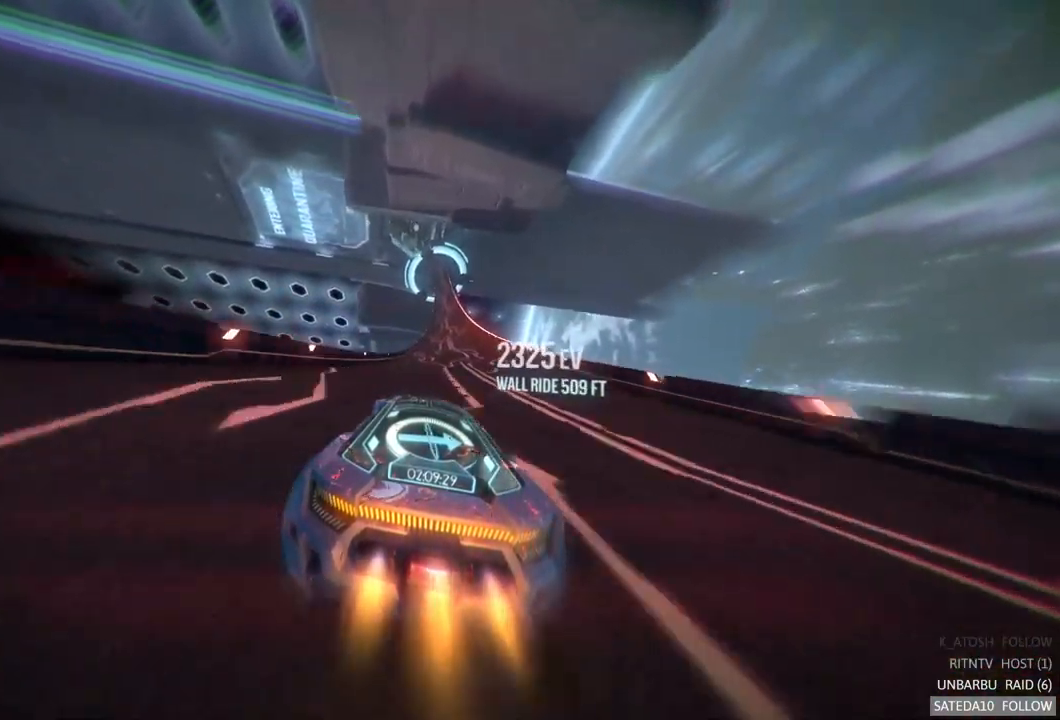
{"buttons": ["R2"], "left_stick": "center", "right_stick": "center", "events": [[117, "left_stick", "right"], [300, "left_stick", "center"]]}
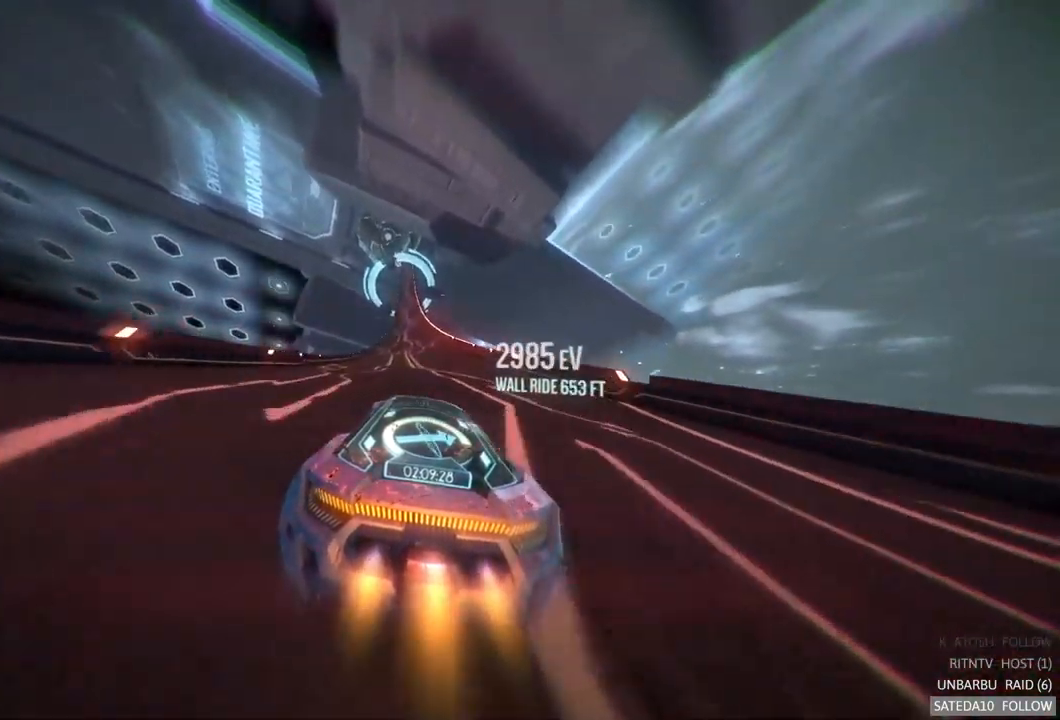
{"buttons": ["R2"], "left_stick": "center", "right_stick": "center", "events": []}
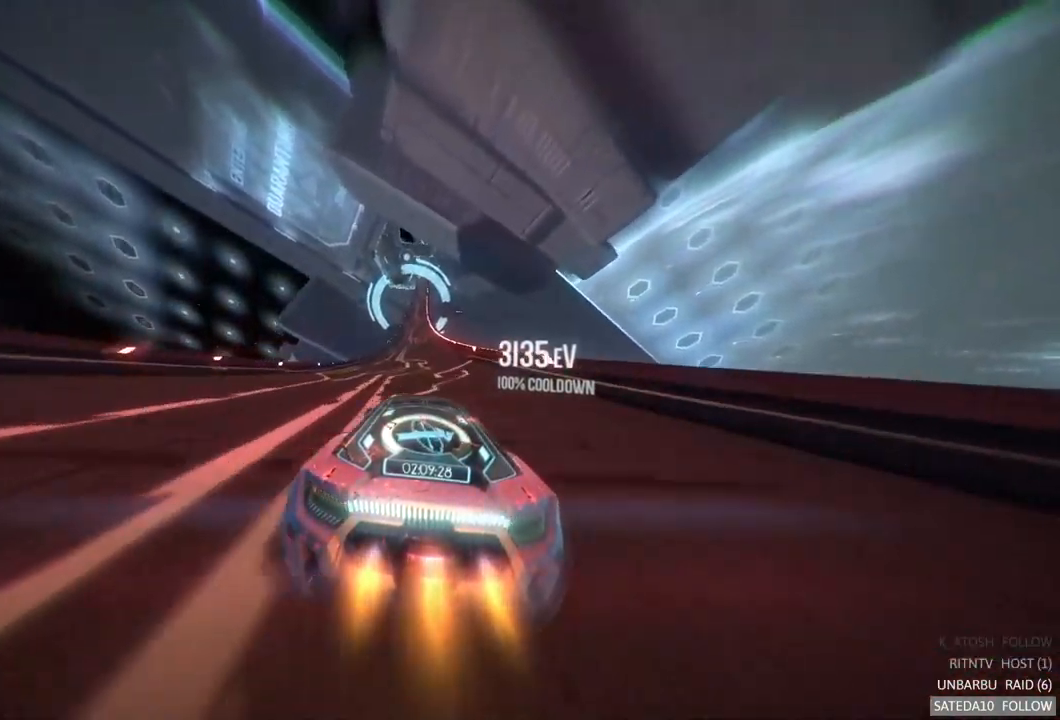
{"buttons": ["R2"], "left_stick": "center", "right_stick": "center", "events": []}
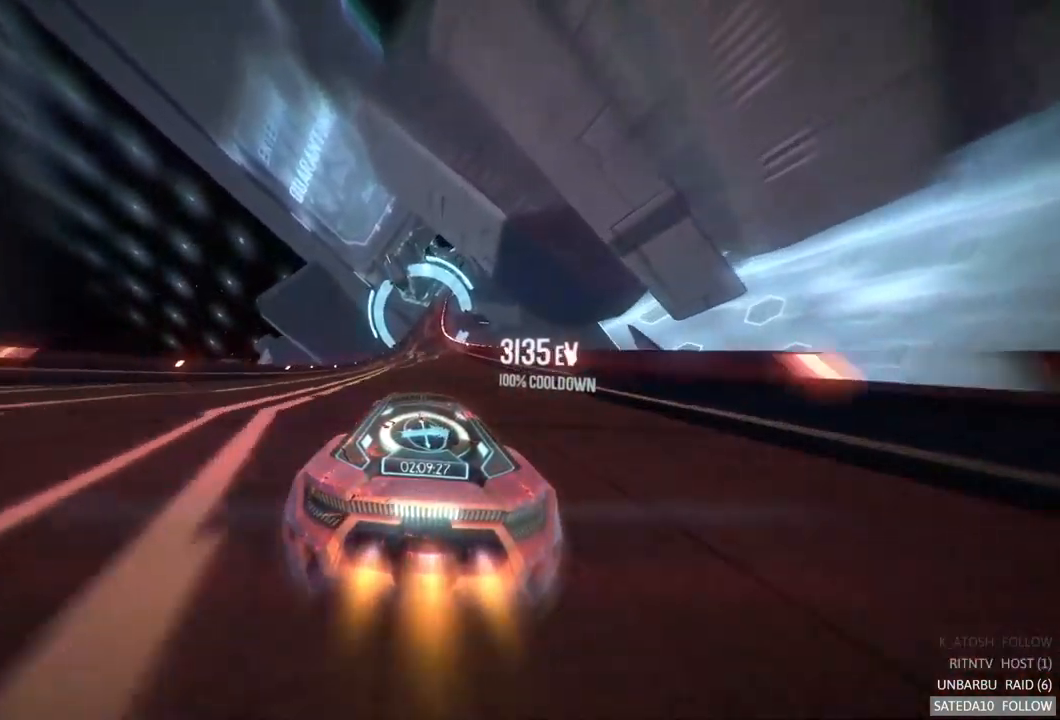
{"buttons": ["R2"], "left_stick": "center", "right_stick": "center", "events": [[67, "left_stick", "left"], [117, "left_stick", "center"]]}
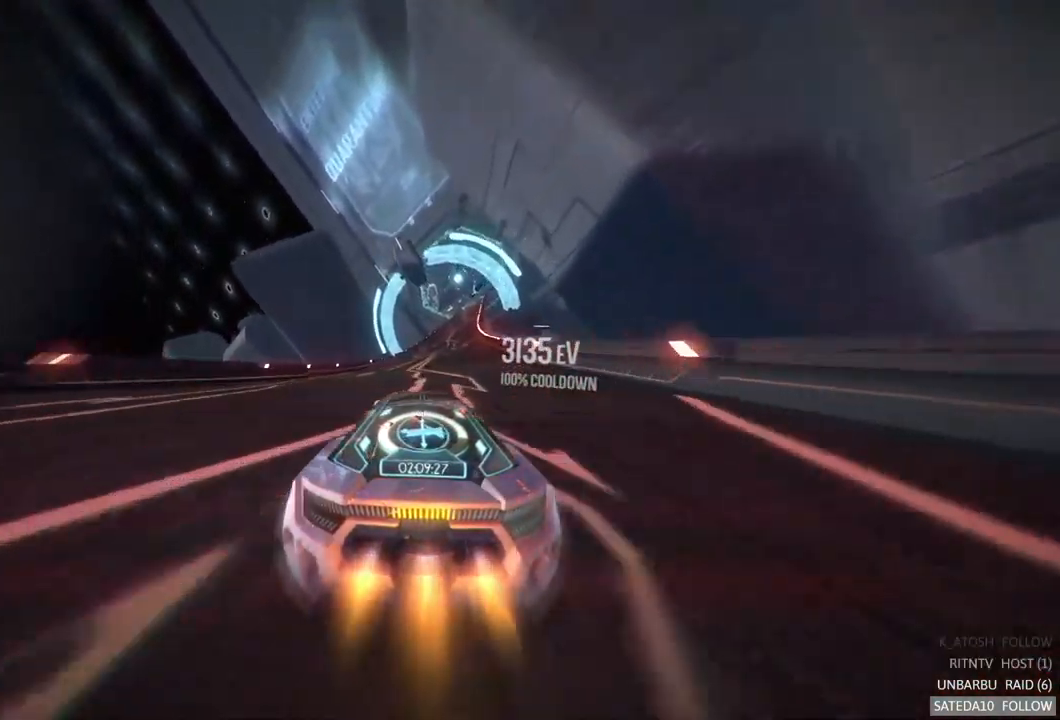
{"buttons": ["R2"], "left_stick": "right", "right_stick": "center", "events": [[367, "left_stick", "right"]]}